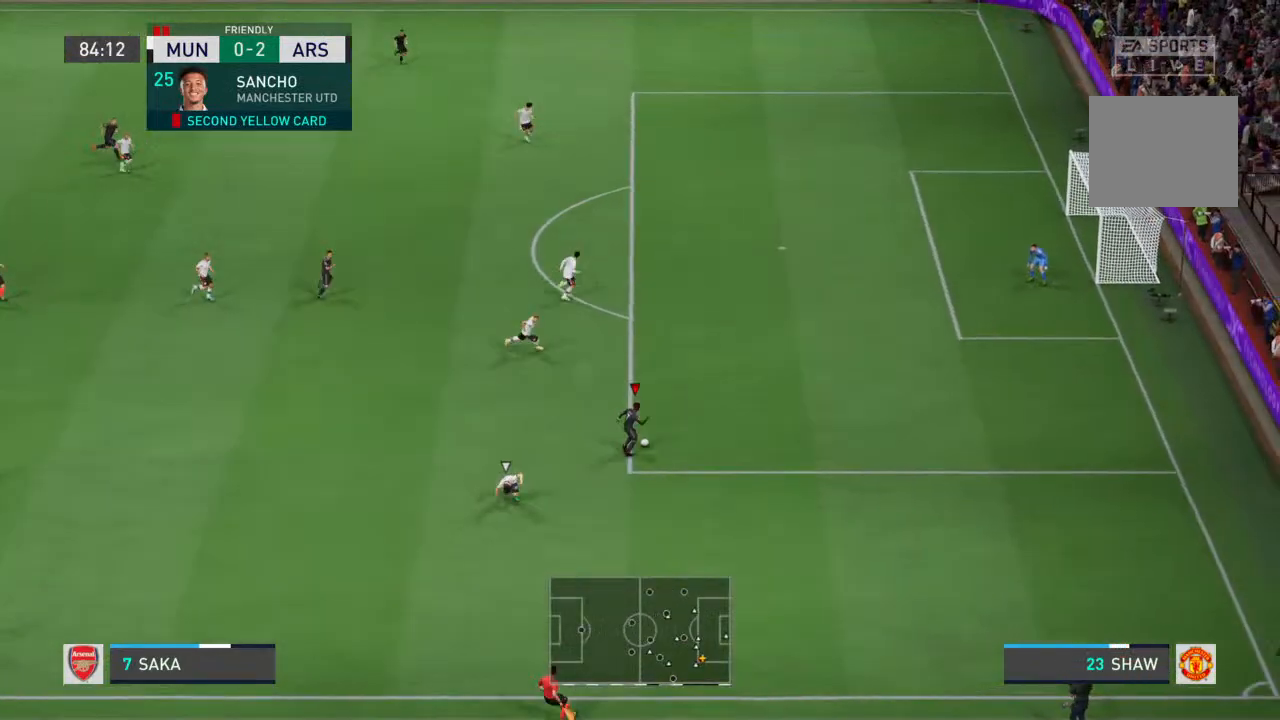
Gameplay with a controller (PlayStation layout); each line is a JSON object with the inputs held at the frame after it. "events" lists button and stick changes between this image and that frame as [ms after this image, input, new state], when the widget could be followed in between. Not read: L3 R3.
{"buttons": [], "left_stick": "left", "right_stick": "center", "events": [[200, "left_stick", "up-left"], [267, "left_stick", "left"]]}
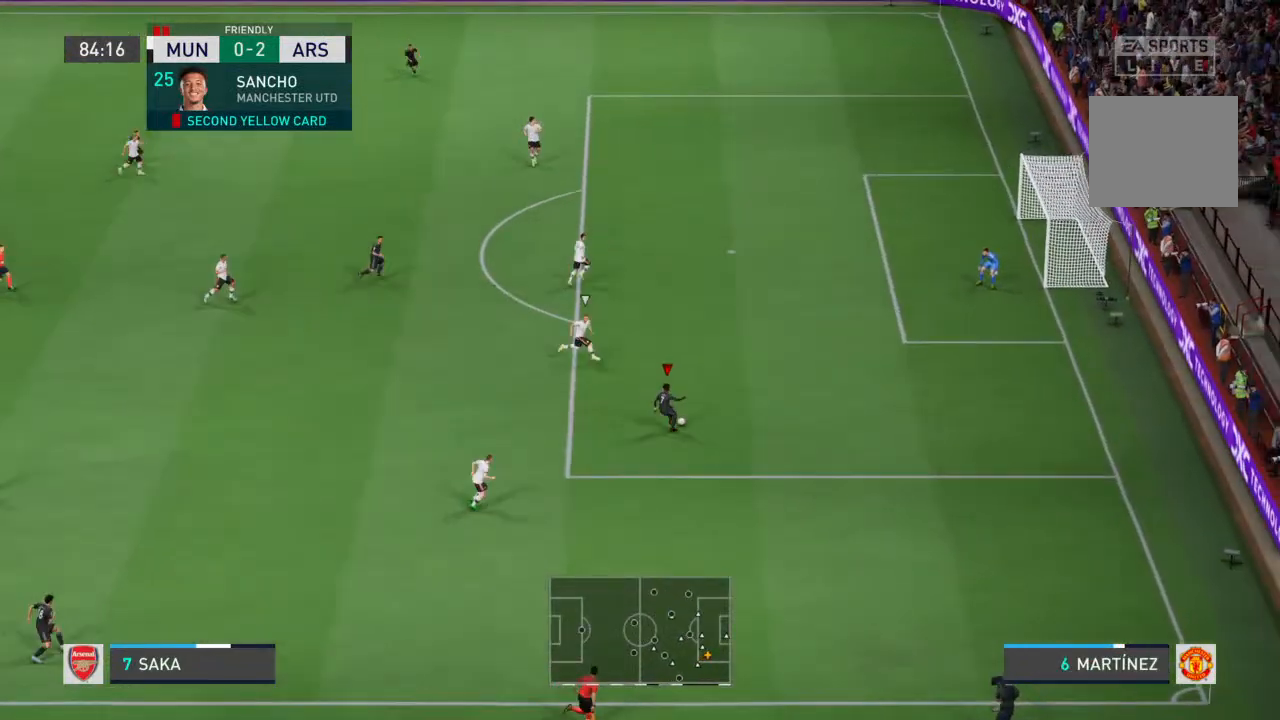
{"buttons": ["R2"], "left_stick": "up-left", "right_stick": "center", "events": [[333, "R2", "down"], [367, "left_stick", "up-left"]]}
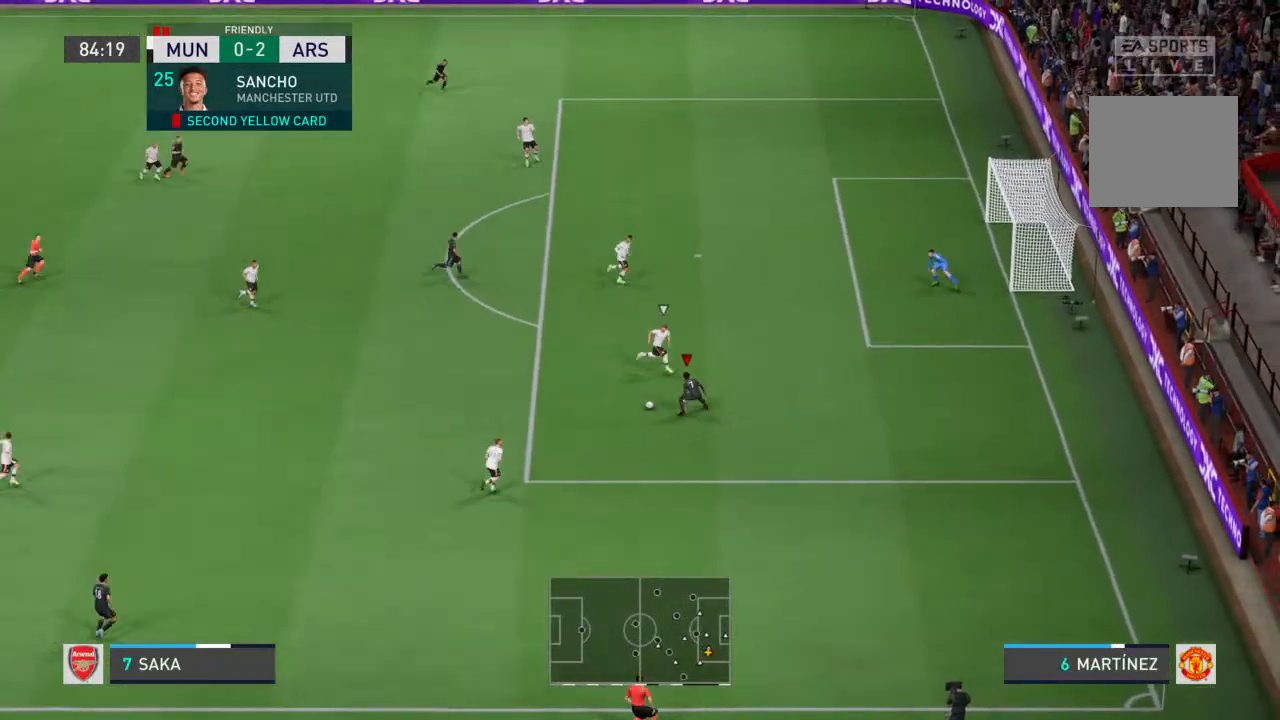
{"buttons": [], "left_stick": "up", "right_stick": "center", "events": [[33, "left_stick", "up"], [133, "R2", "up"], [267, "left_stick", "up-left"], [267, "right_stick", "left"], [333, "right_stick", "center"], [467, "left_stick", "up"]]}
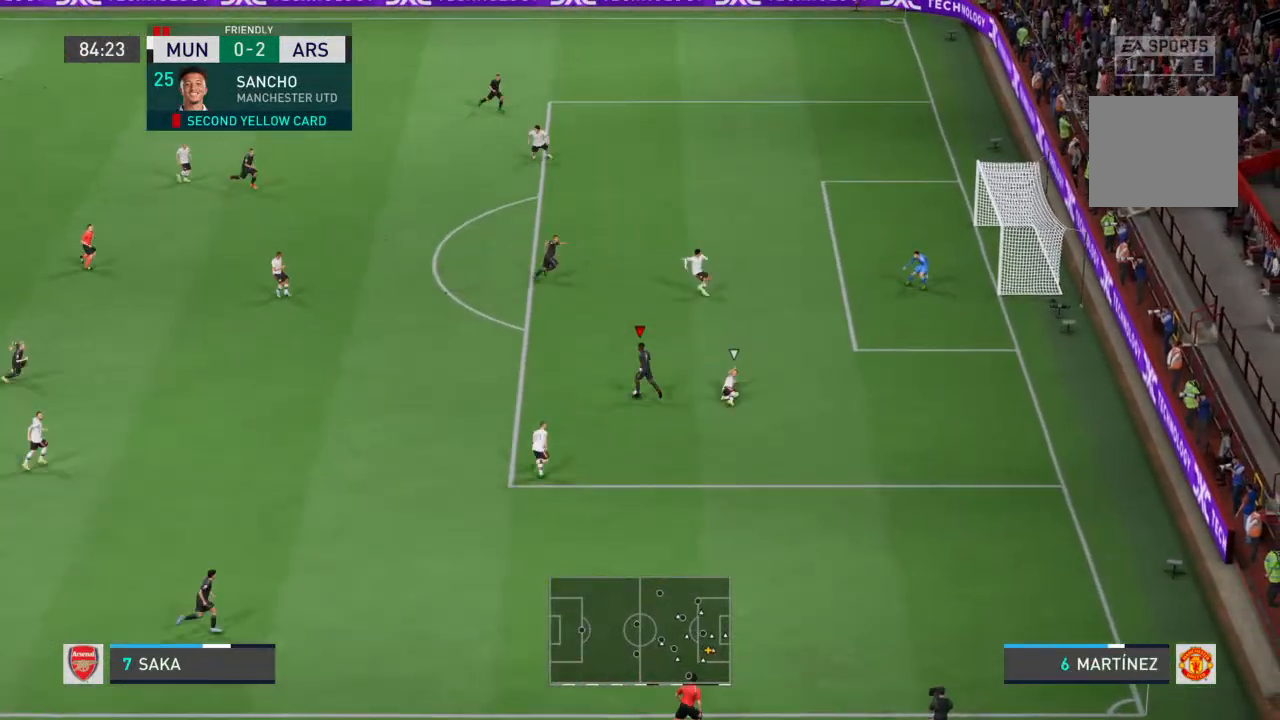
{"buttons": ["R1"], "left_stick": "up", "right_stick": "center", "events": [[500, "R1", "down"]]}
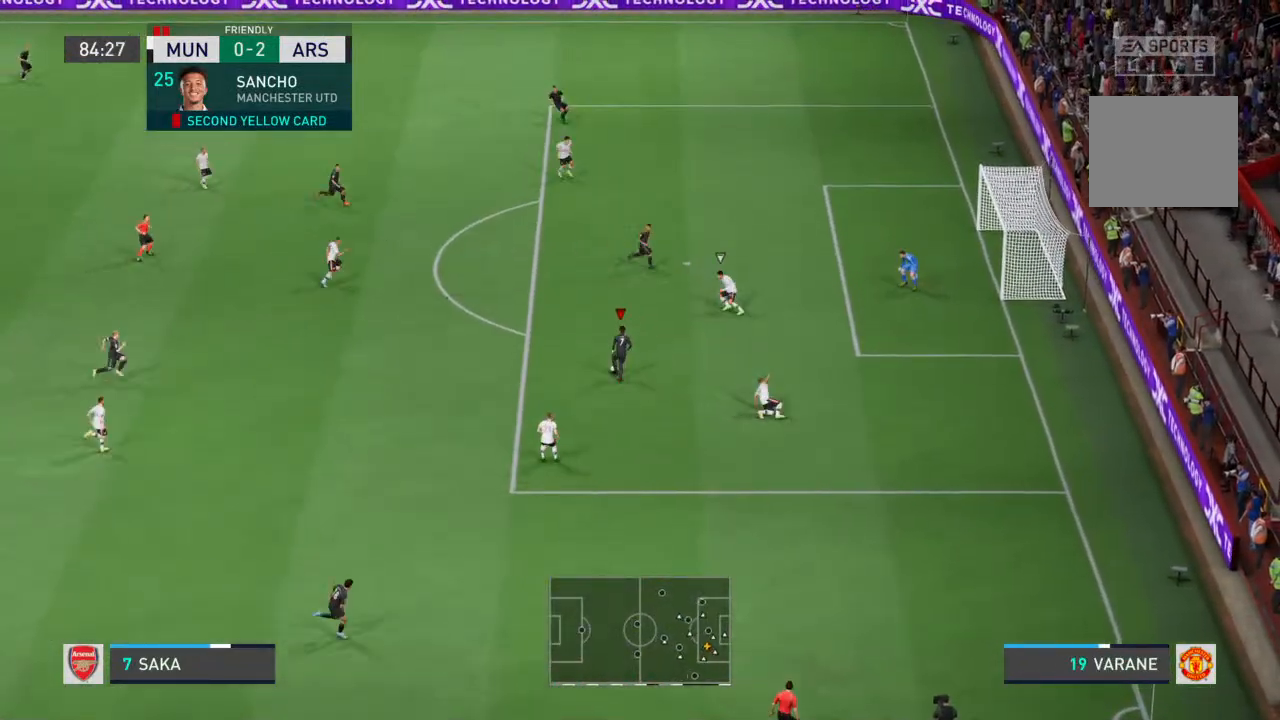
{"buttons": [], "left_stick": "up", "right_stick": "center", "events": [[33, "CIRCLE", "down"], [100, "R1", "up"], [233, "CIRCLE", "up"]]}
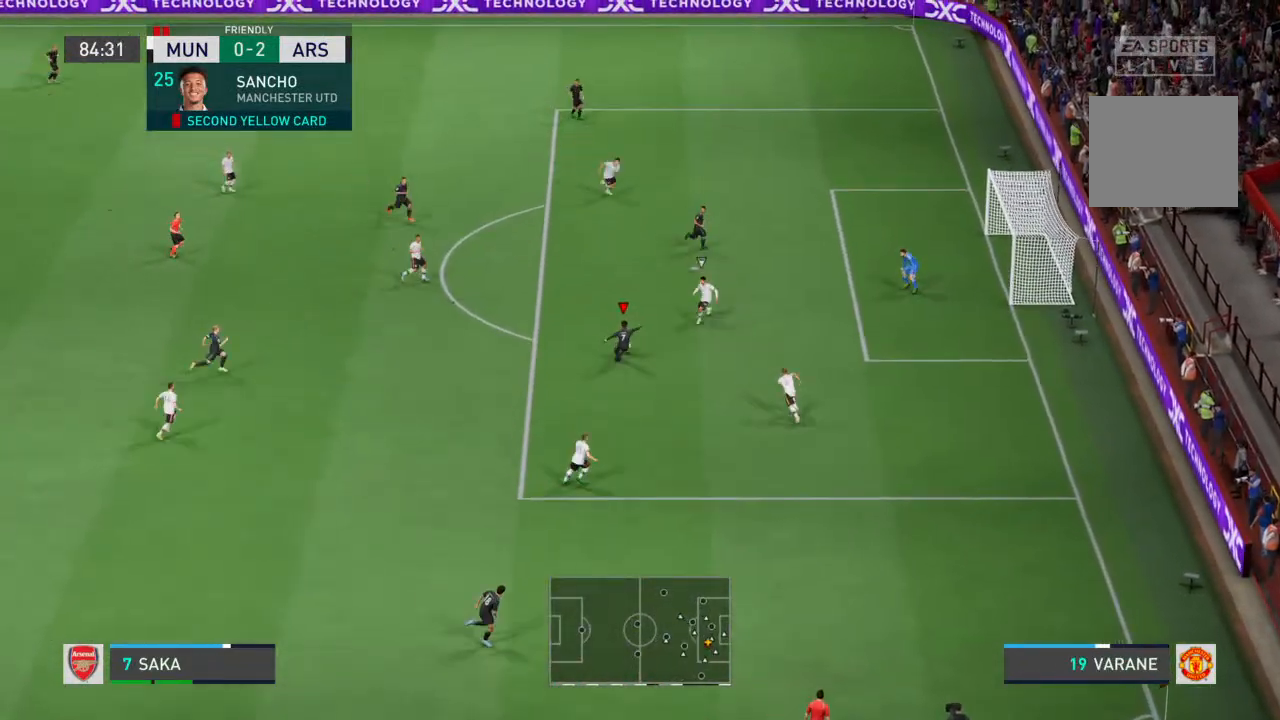
{"buttons": [], "left_stick": "up-right", "right_stick": "center", "events": [[33, "left_stick", "up-right"]]}
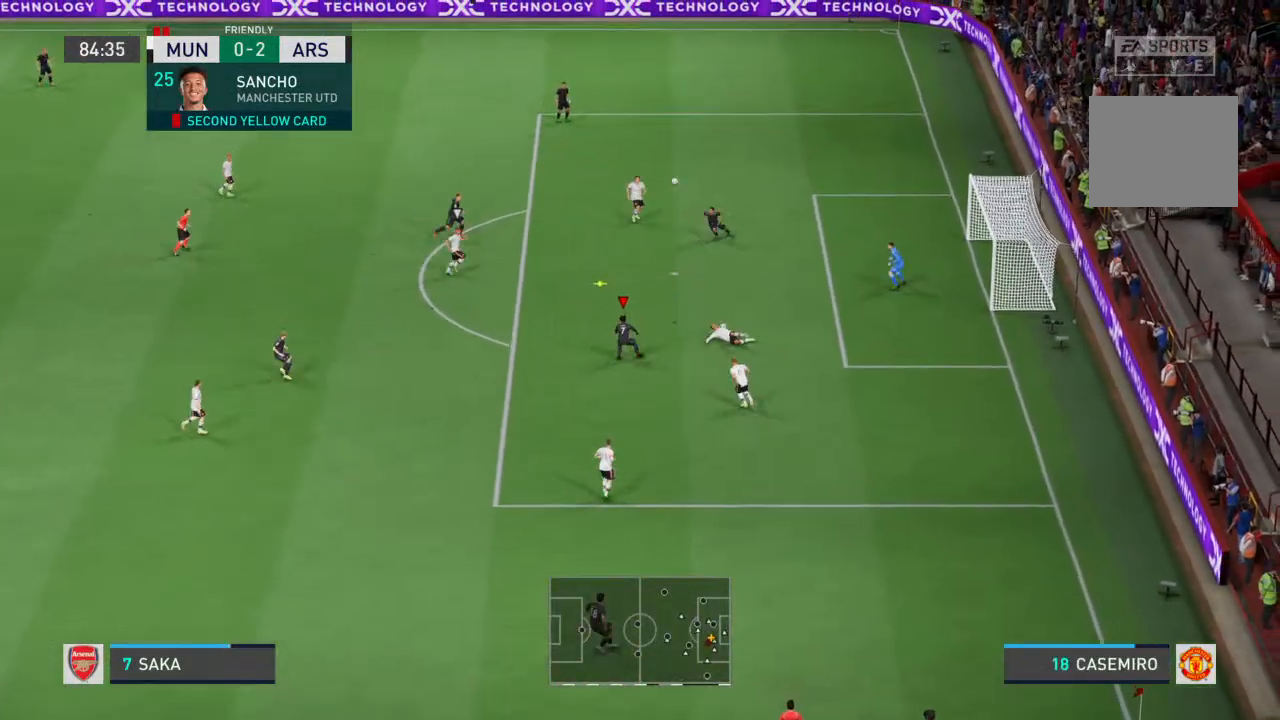
{"buttons": [], "left_stick": "up-left", "right_stick": "center"}
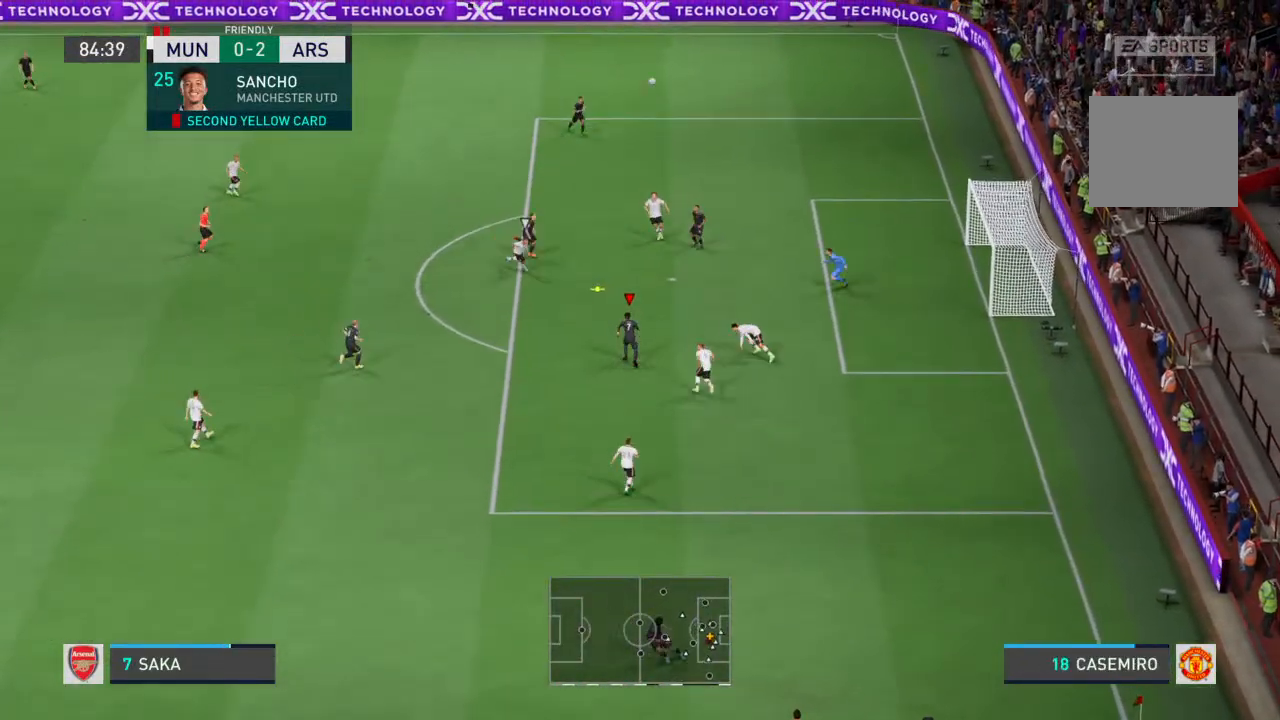
{"buttons": [], "left_stick": "down", "right_stick": "center", "events": [[200, "left_stick", "up"], [367, "left_stick", "down"]]}
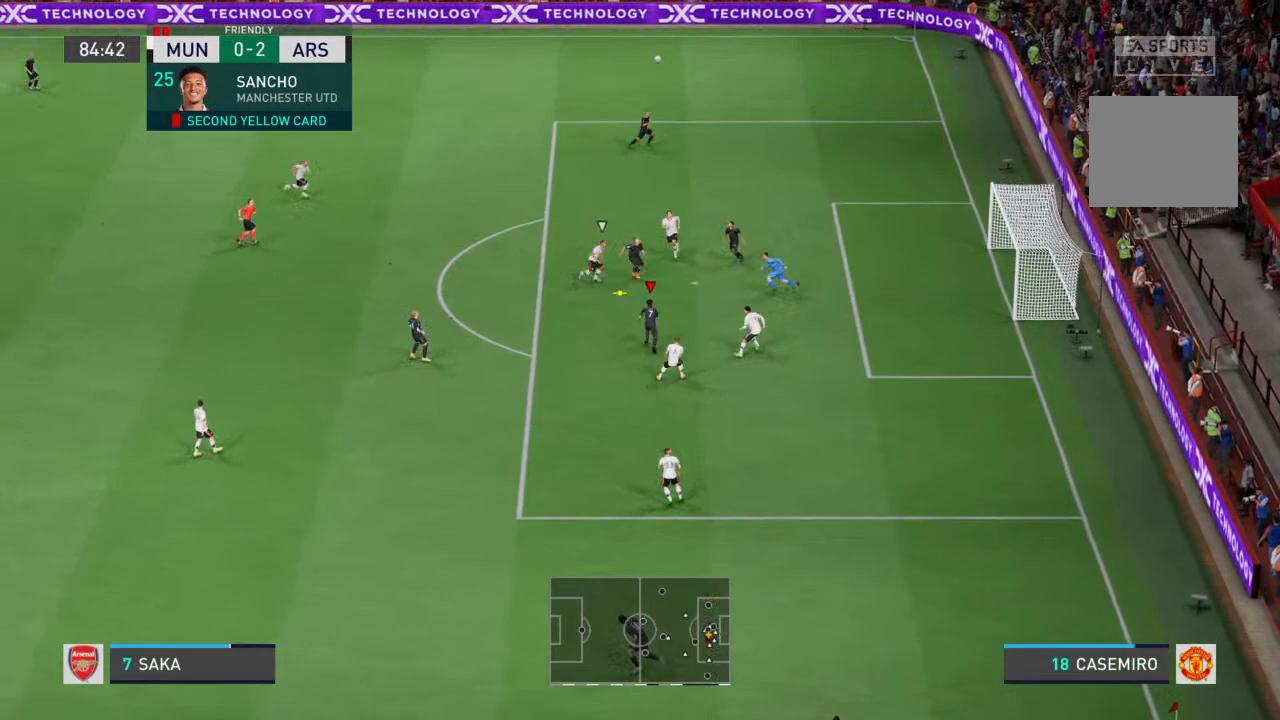
{"buttons": [], "left_stick": "left", "right_stick": "center", "events": [[133, "left_stick", "down-left"], [133, "right_stick", "down-right"], [233, "L1", "down"], [233, "right_stick", "center"], [300, "L1", "up"], [433, "left_stick", "left"]]}
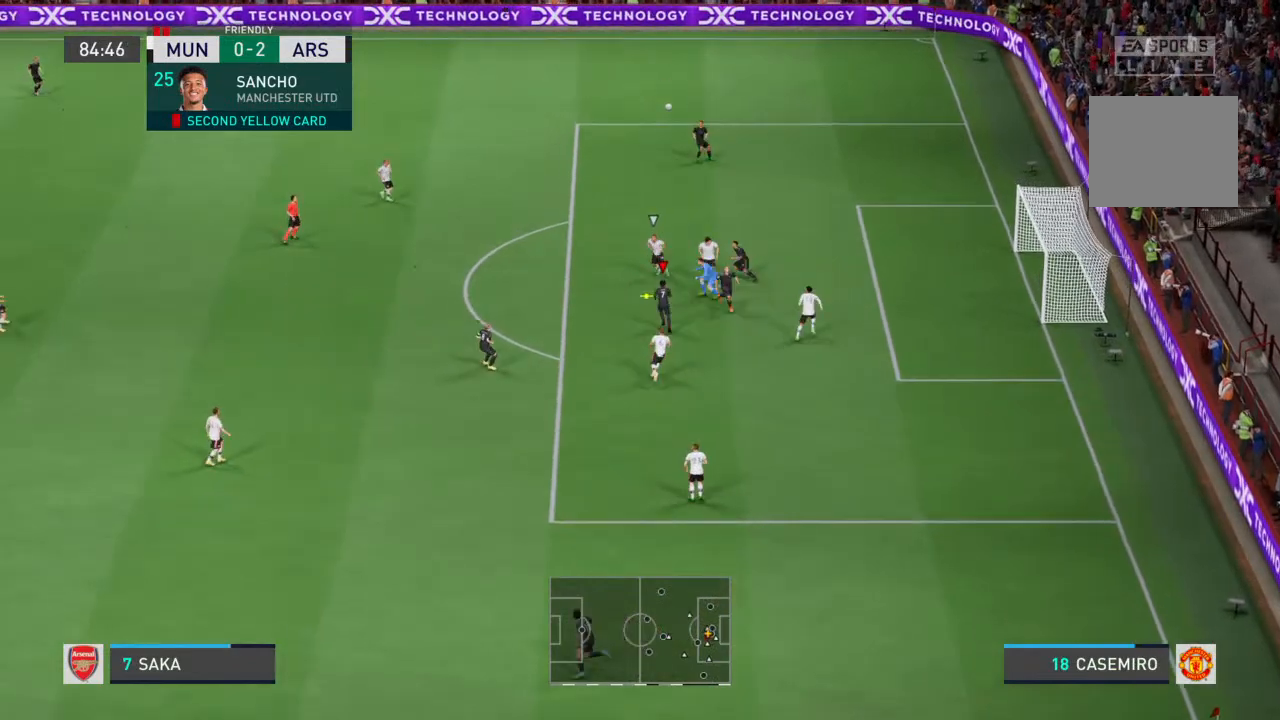
{"buttons": ["R2"], "left_stick": "up-left", "right_stick": "center", "events": [[233, "left_stick", "up-left"], [333, "R2", "down"]]}
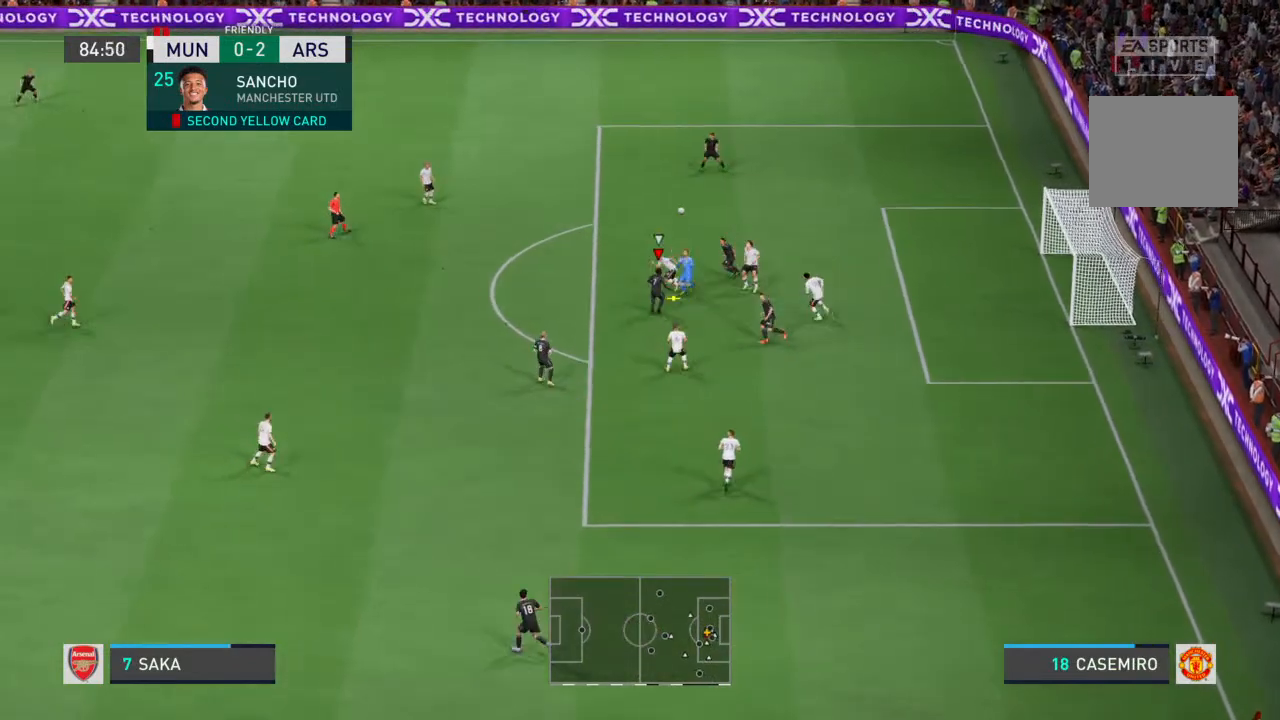
{"buttons": ["R2"], "left_stick": "up-right", "right_stick": "center", "events": [[33, "left_stick", "up"], [300, "left_stick", "up-right"]]}
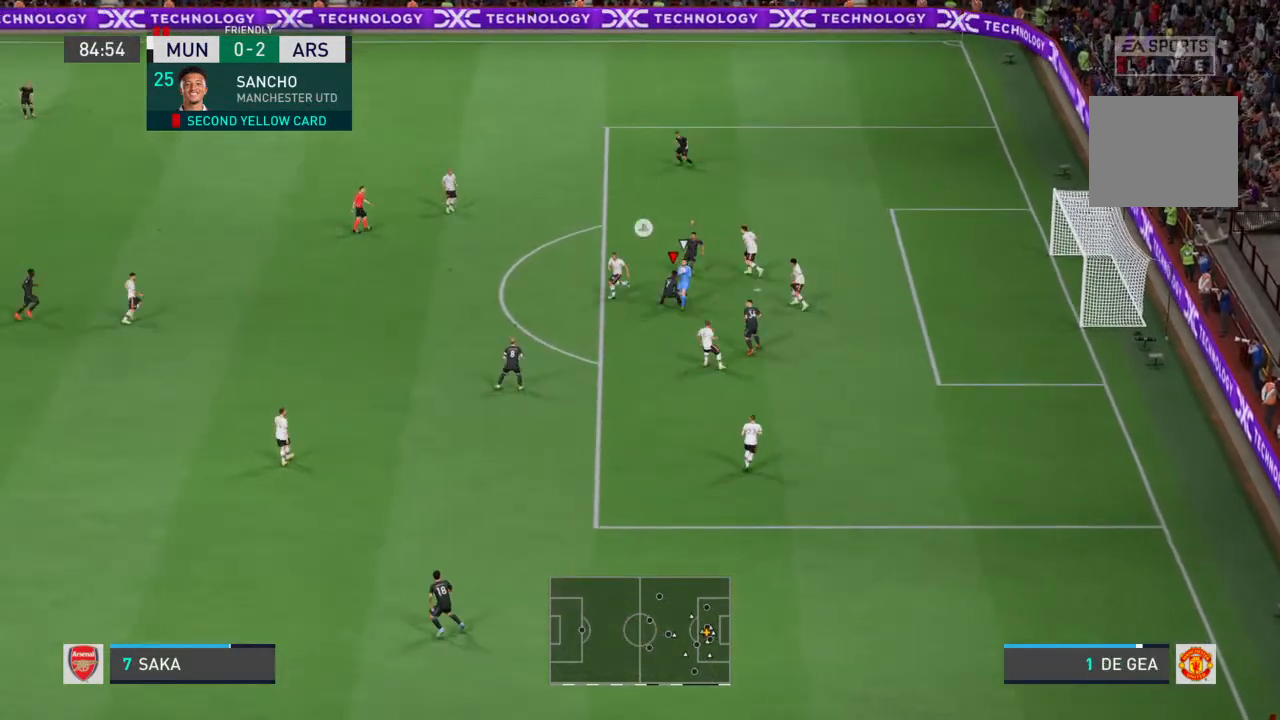
{"buttons": [], "left_stick": "left", "right_stick": "center", "events": [[167, "left_stick", "up"], [267, "left_stick", "up-left"], [300, "R2", "up"], [433, "left_stick", "left"]]}
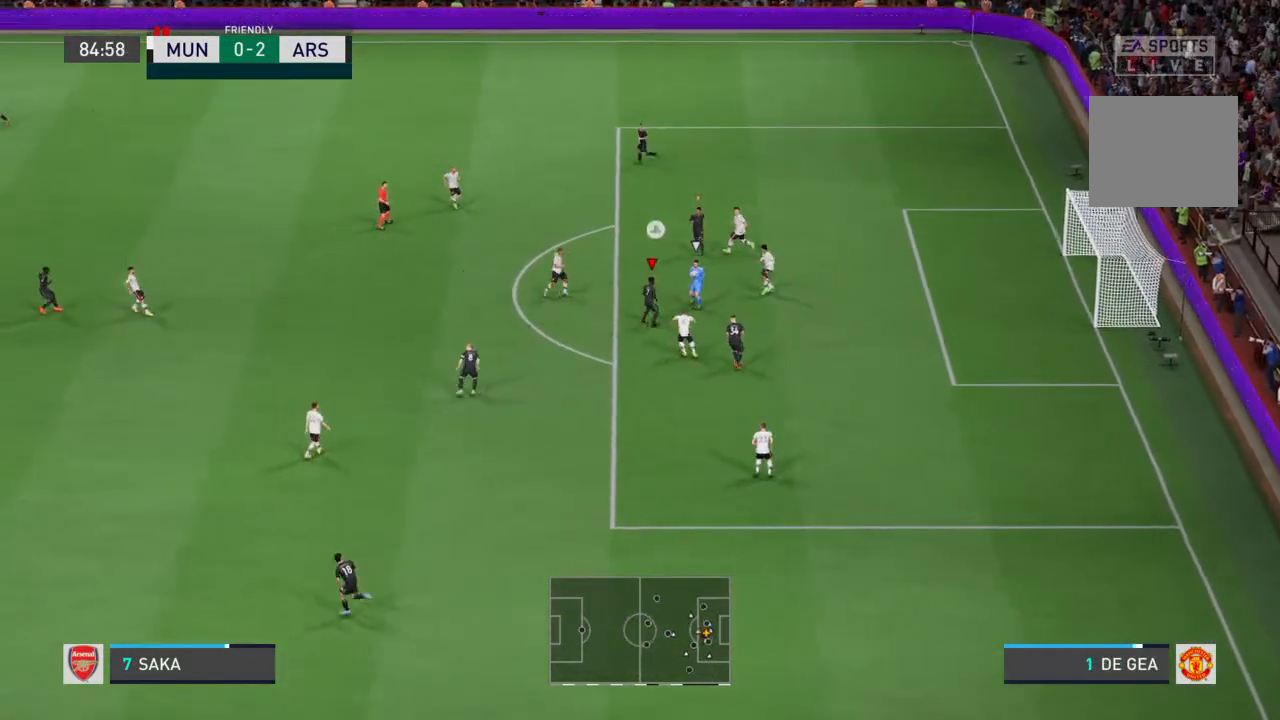
{"buttons": [], "left_stick": "left", "right_stick": "center", "events": []}
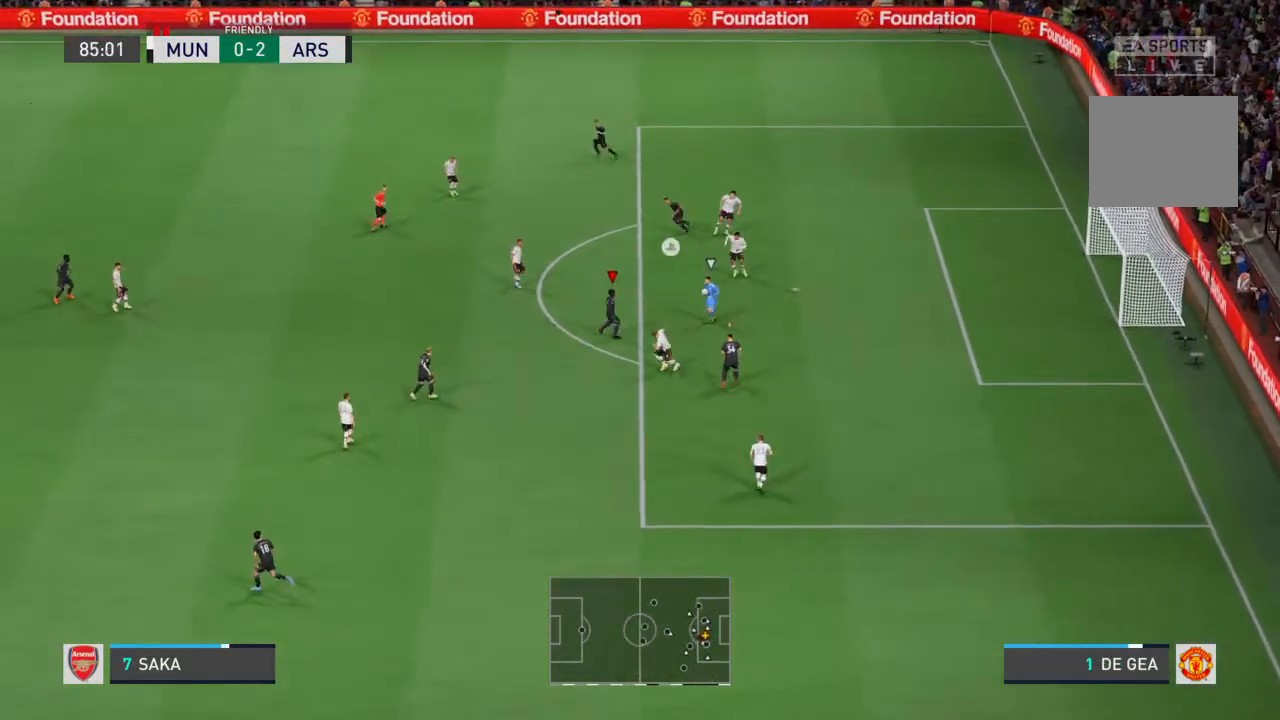
{"buttons": ["R2"], "left_stick": "left", "right_stick": "center", "events": [[100, "R2", "down"]]}
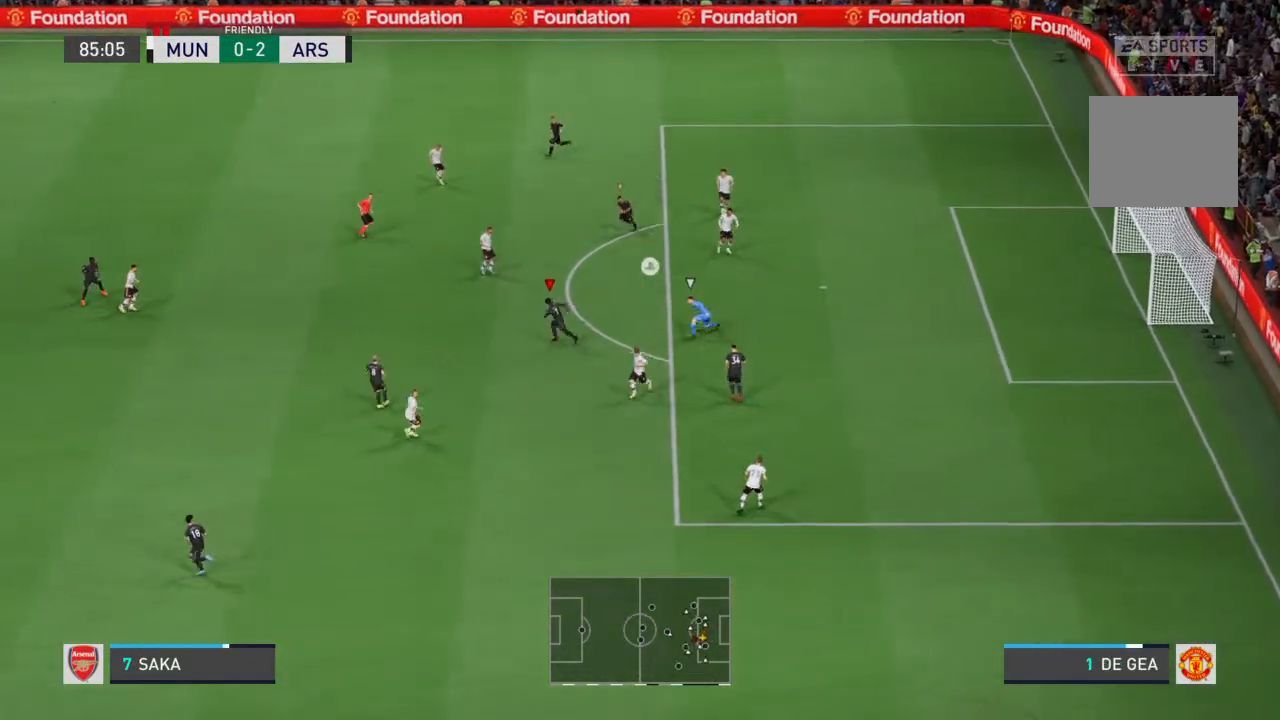
{"buttons": ["R2"], "left_stick": "down-left", "right_stick": "center", "events": [[333, "left_stick", "down-left"]]}
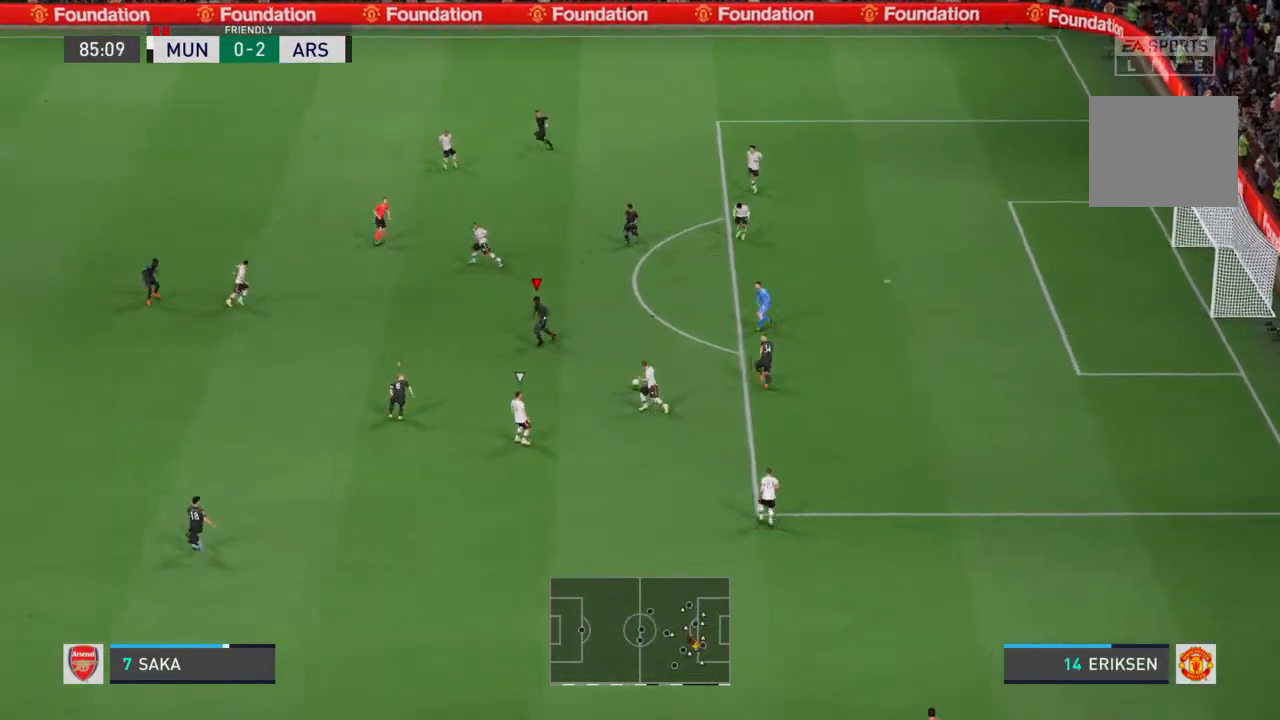
{"buttons": ["L2", "R2"], "left_stick": "down-right", "right_stick": "center", "events": [[200, "L1", "down"], [200, "left_stick", "down"], [267, "R2", "up"], [300, "L1", "up"], [433, "R2", "down"], [433, "left_stick", "down-right"], [500, "L2", "down"]]}
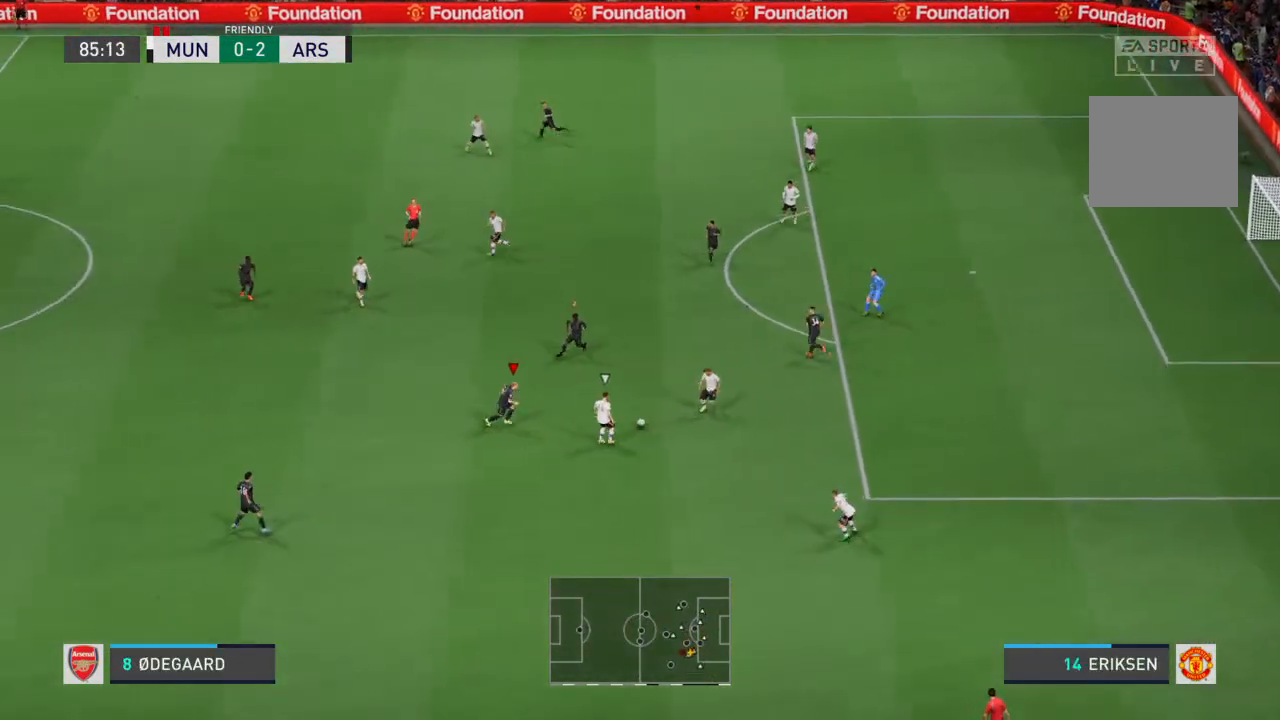
{"buttons": ["L2", "R2"], "left_stick": "down", "right_stick": "center", "events": [[467, "left_stick", "down"]]}
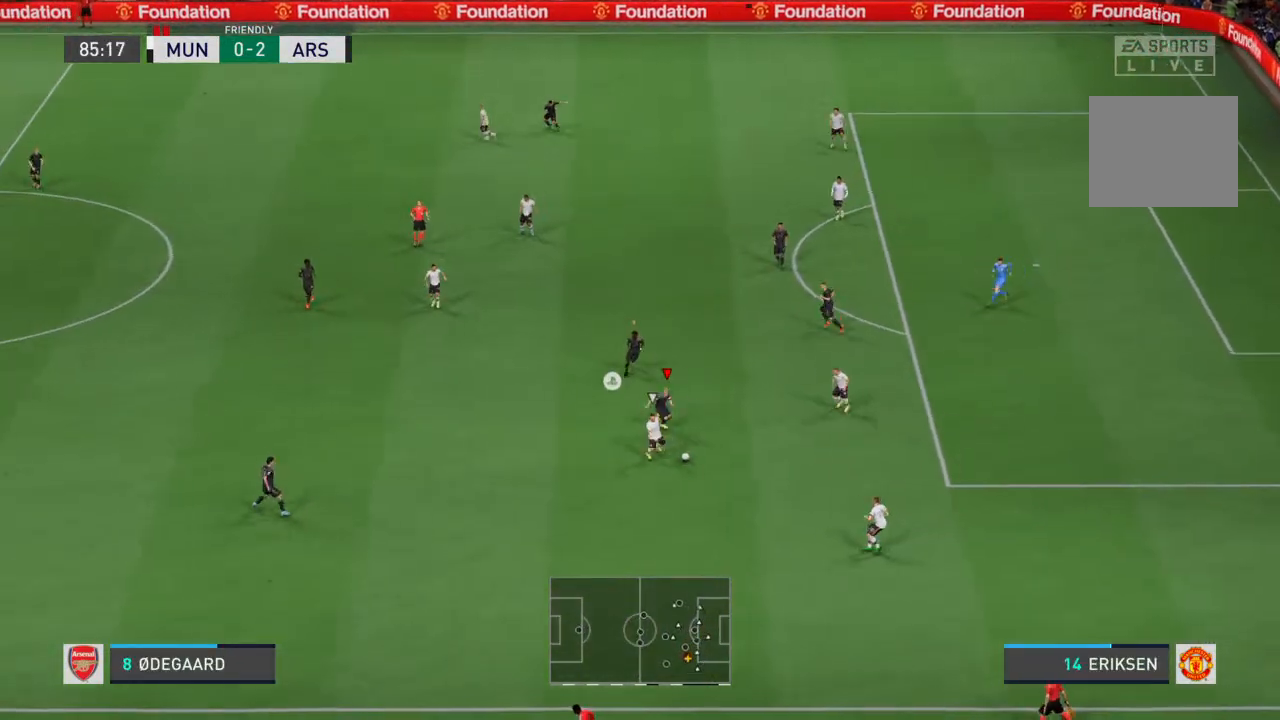
{"buttons": ["R2"], "left_stick": "down-left", "right_stick": "center", "events": [[200, "left_stick", "down-left"], [233, "L2", "up"]]}
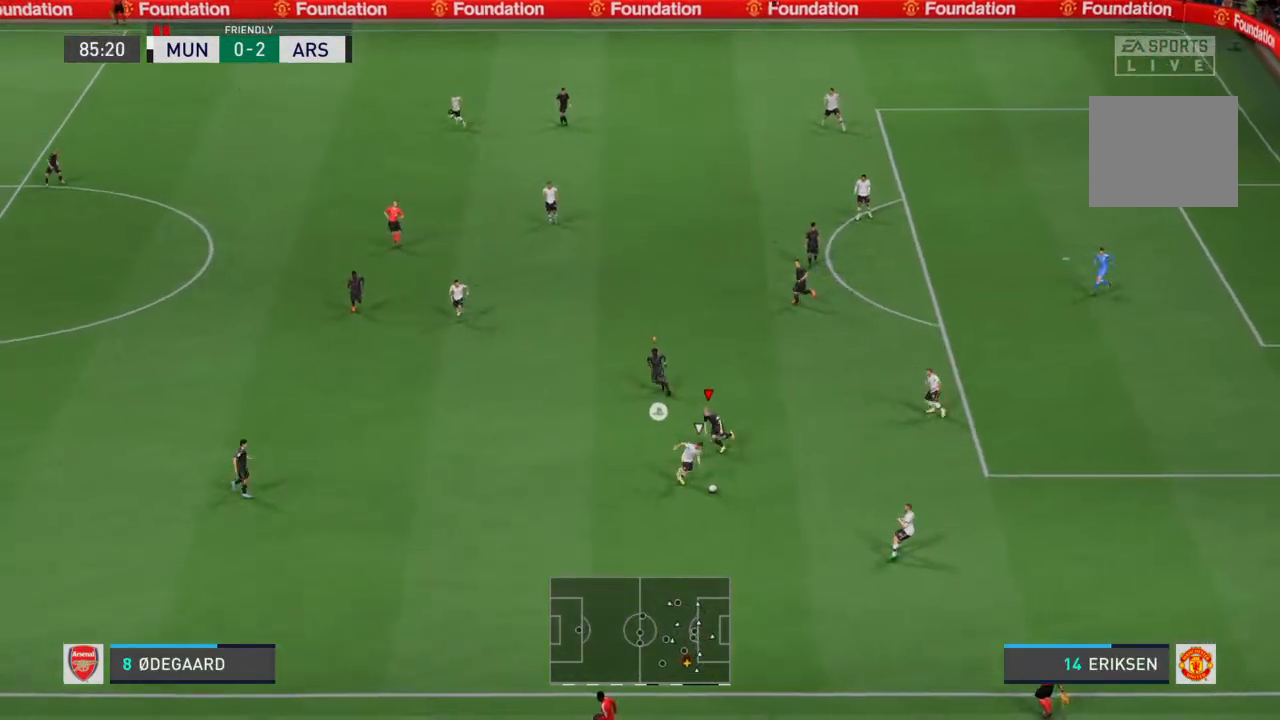
{"buttons": ["R2"], "left_stick": "down-left", "right_stick": "center", "events": []}
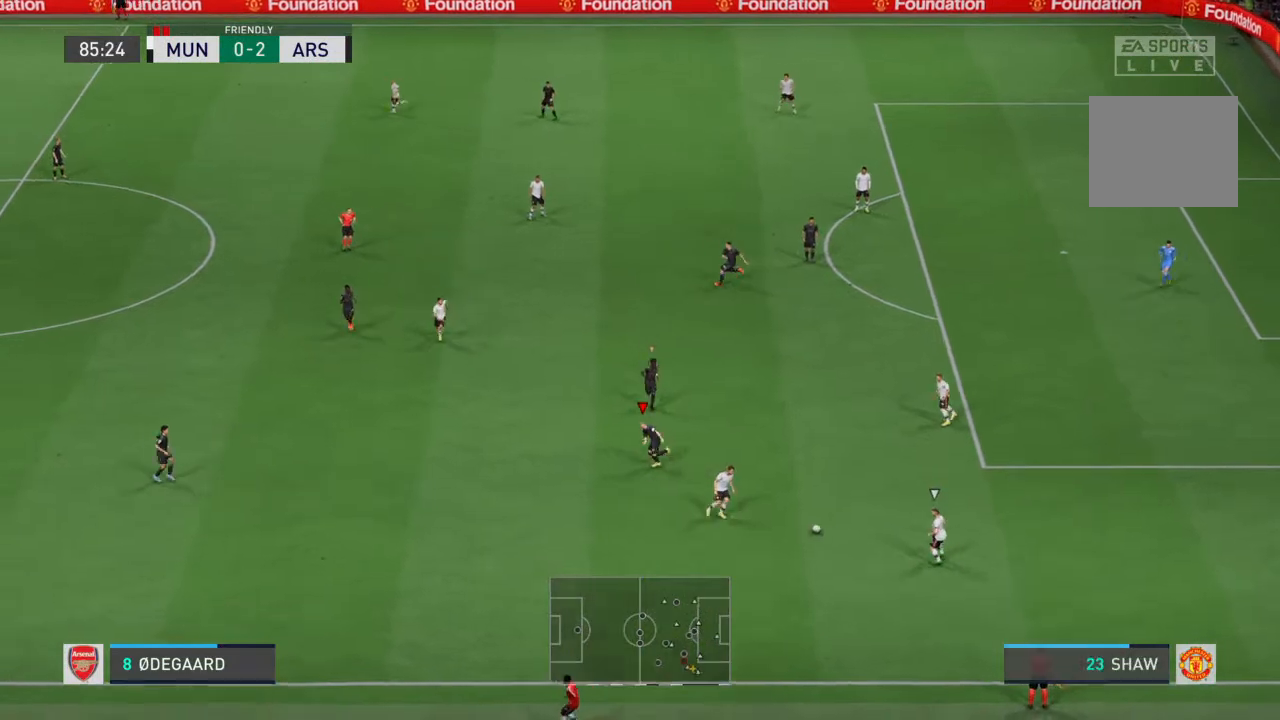
{"buttons": ["L2", "R2"], "left_stick": "down-right", "right_stick": "center", "events": [[300, "L2", "down"], [300, "left_stick", "down-right"], [367, "R2", "up"], [467, "R2", "down"]]}
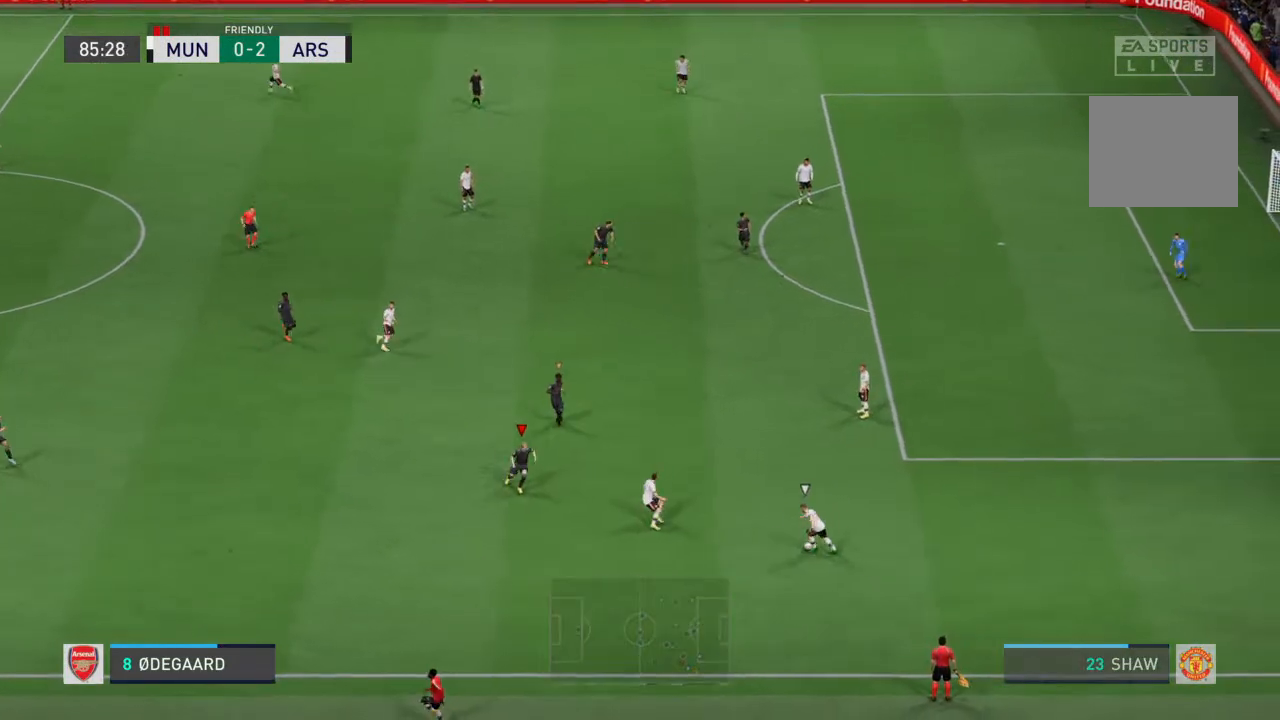
{"buttons": ["L2", "R2"], "left_stick": "up-right", "right_stick": "center", "events": [[400, "left_stick", "up-right"]]}
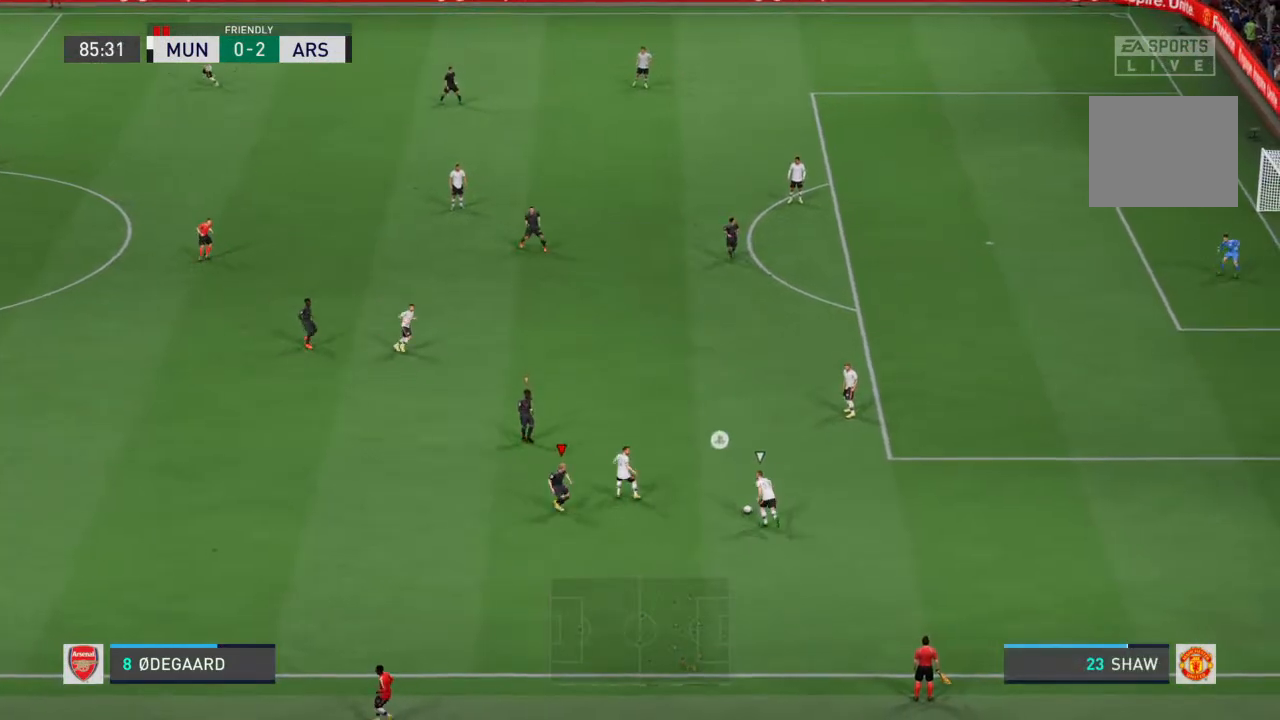
{"buttons": ["R2"], "left_stick": "up-right", "right_stick": "center", "events": [[400, "L2", "up"]]}
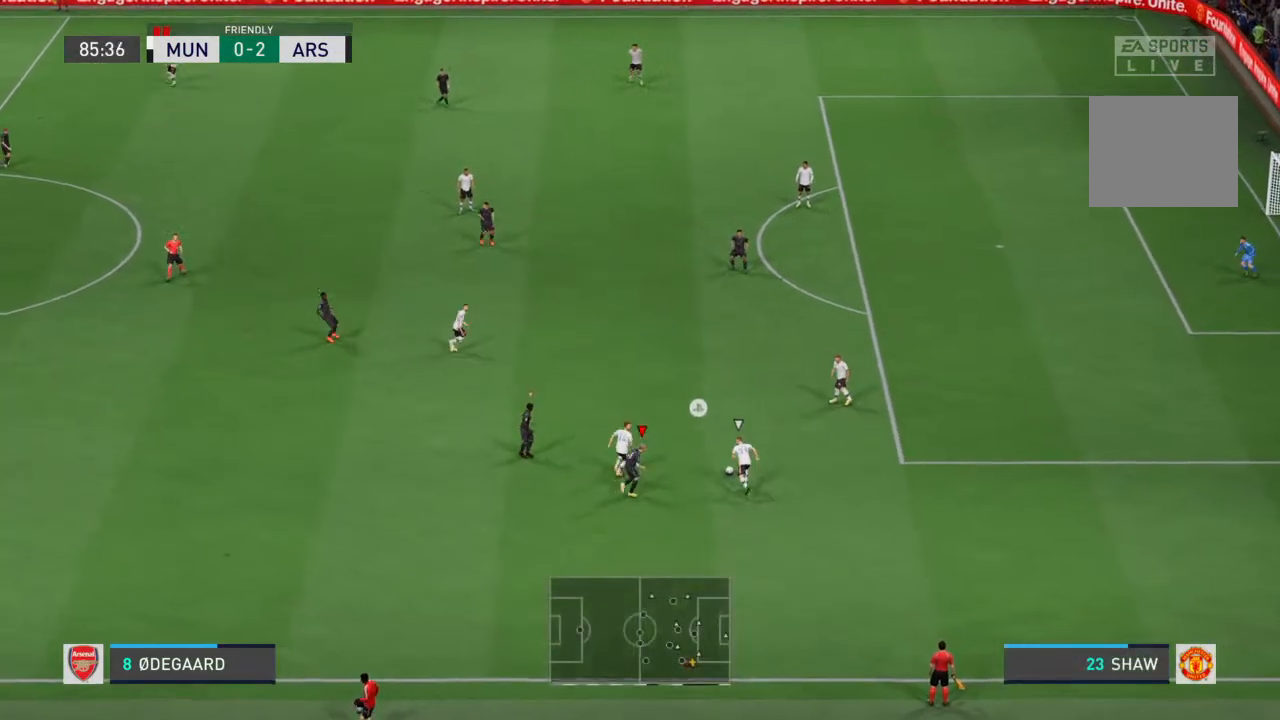
{"buttons": ["R2"], "left_stick": "up", "right_stick": "center", "events": [[233, "left_stick", "up"]]}
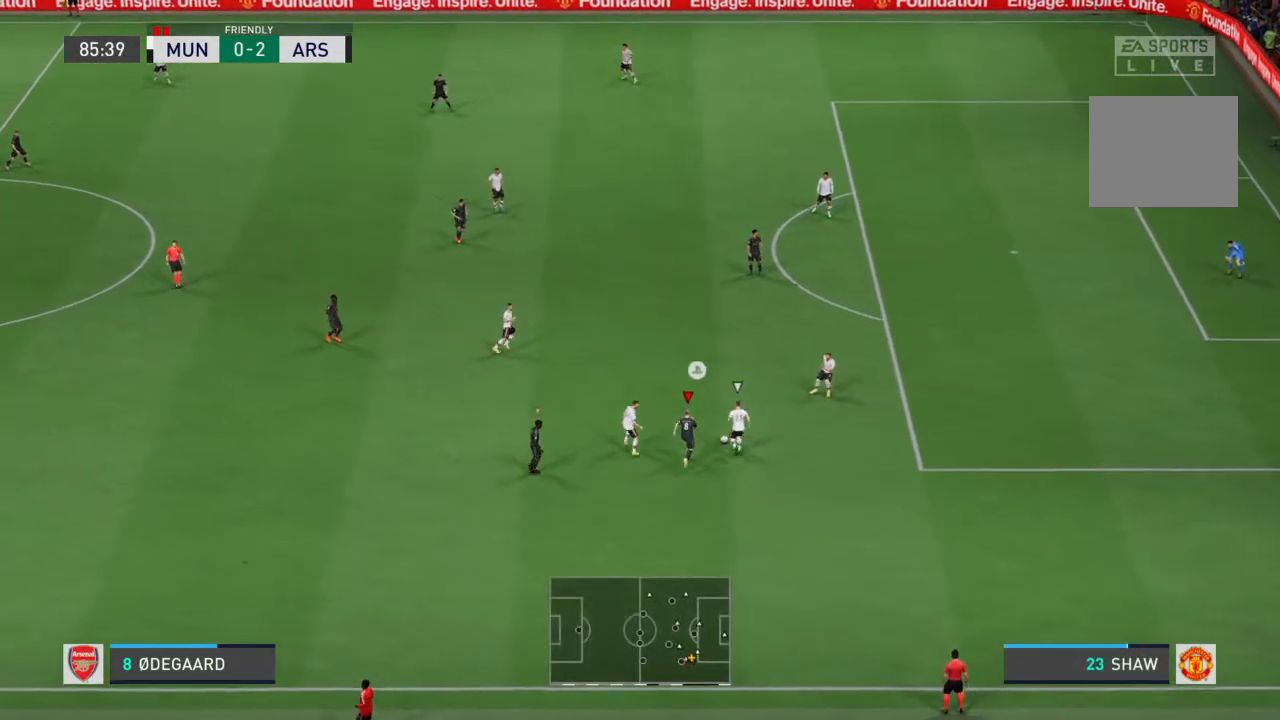
{"buttons": ["R2"], "left_stick": "up", "right_stick": "center", "events": []}